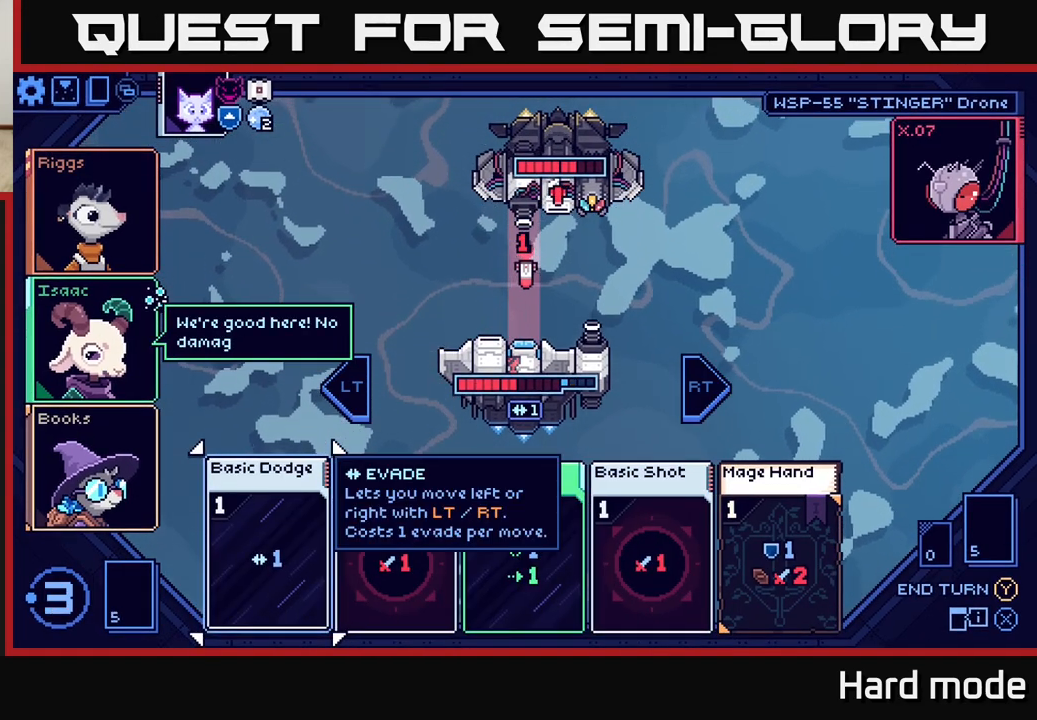
Gameplay with a controller (Xbox layout); each line is a JSON object with the inputs held at the frame after it. "events" lists button and stick changes between this image and that frame as [ms after this image, input, new state], when the widget could be followed in between. Not read: right_stick.
{"buttons": [], "left_stick": "center", "events": [[233, "left_stick", "right"], [433, "left_stick", "center"]]}
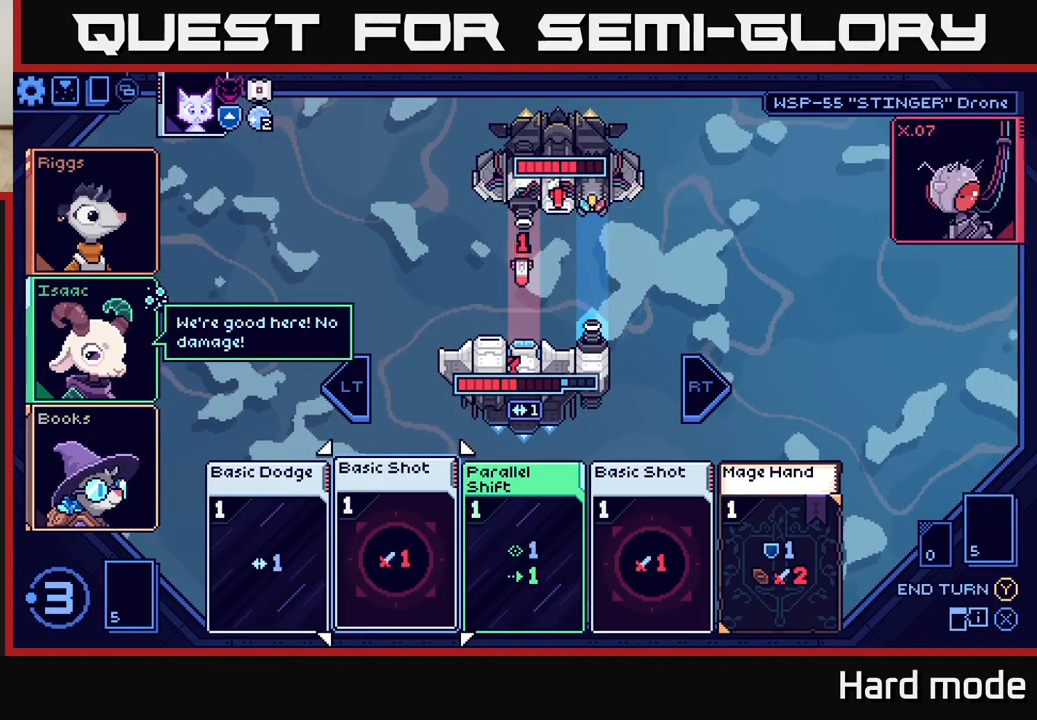
{"buttons": [], "left_stick": "right", "events": [[500, "left_stick", "right"]]}
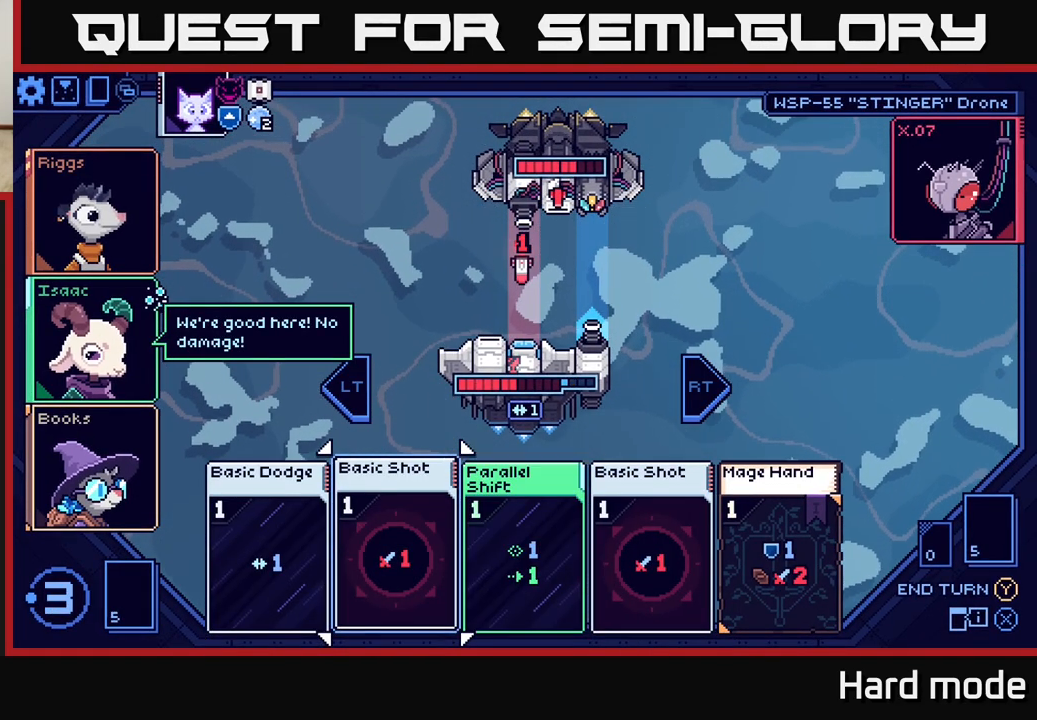
{"buttons": [], "left_stick": "center", "events": [[183, "left_stick", "center"]]}
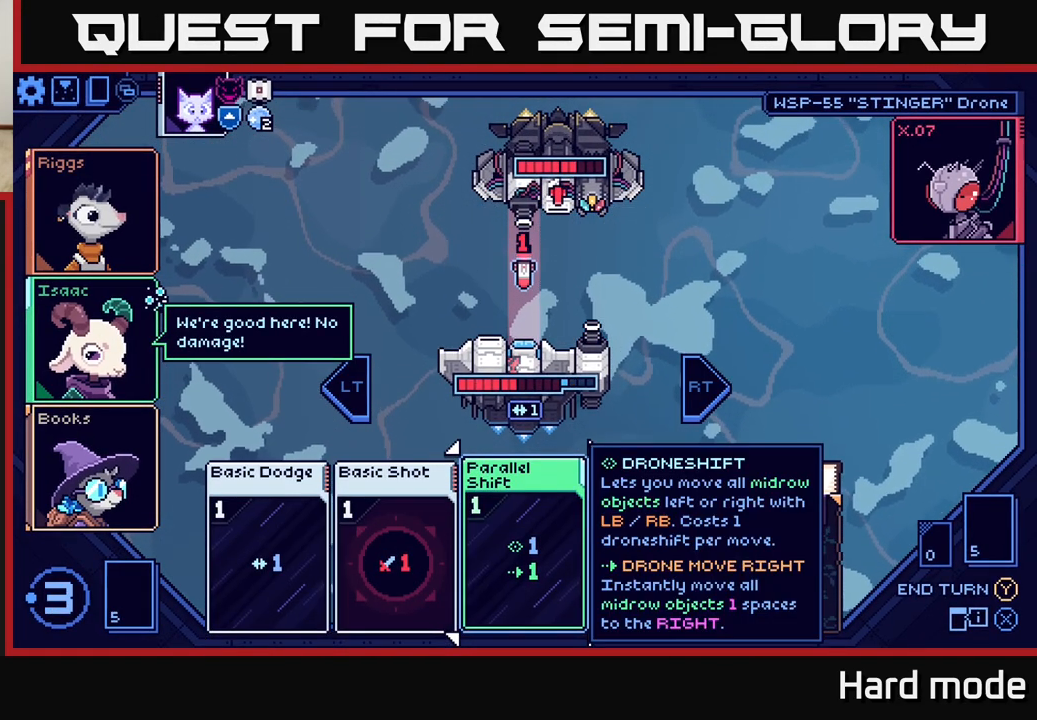
{"buttons": [], "left_stick": "center", "events": []}
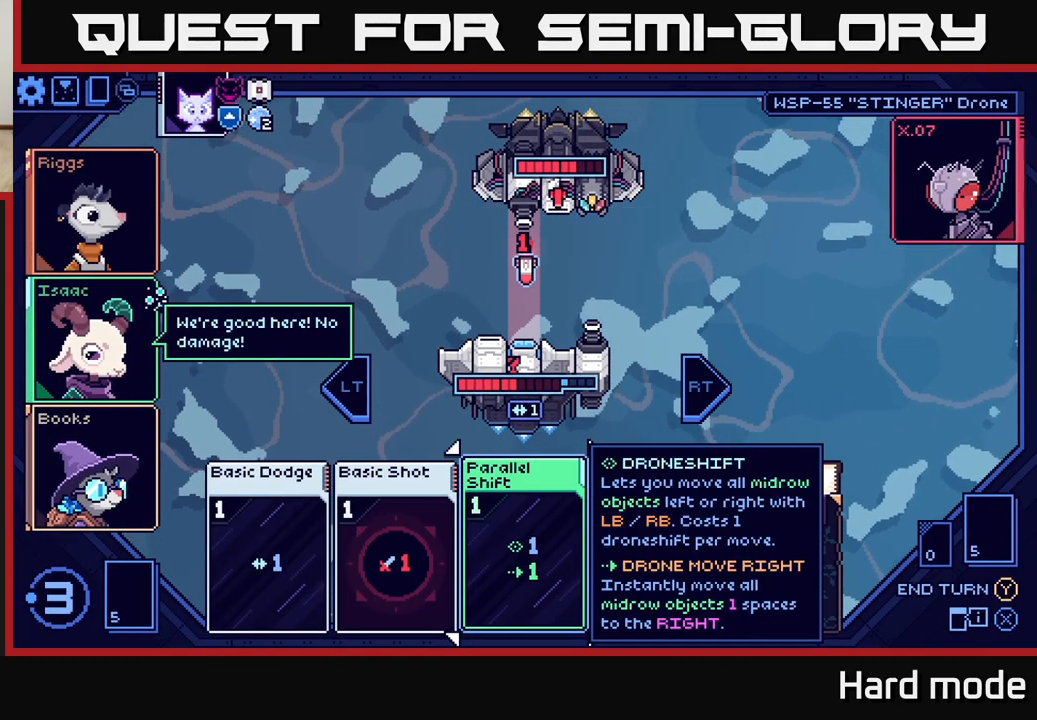
{"buttons": [], "left_stick": "center", "events": [[67, "left_stick", "right"], [233, "left_stick", "center"]]}
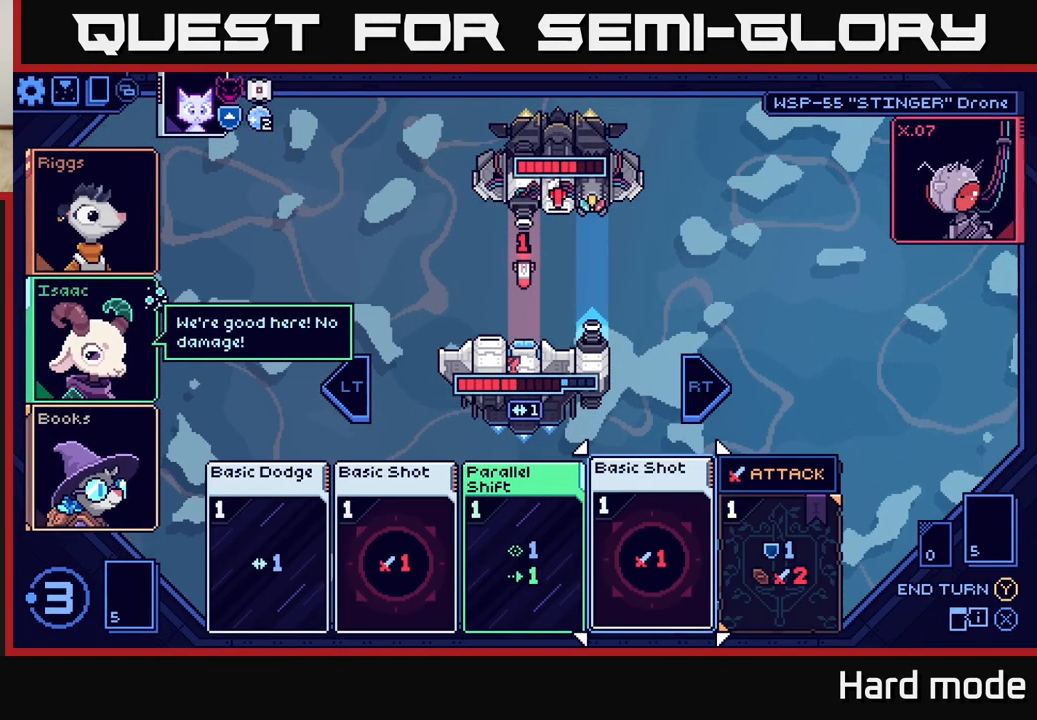
{"buttons": [], "left_stick": "right", "events": [[483, "left_stick", "right"]]}
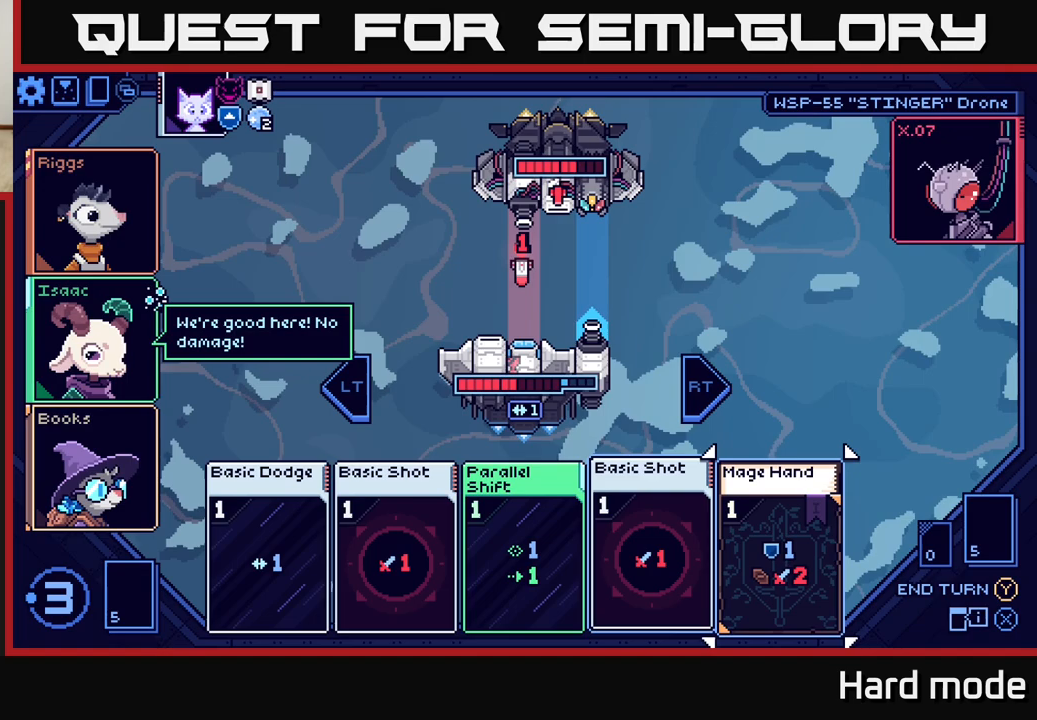
{"buttons": [], "left_stick": "center", "events": [[150, "left_stick", "center"], [300, "left_stick", "left"], [483, "left_stick", "center"]]}
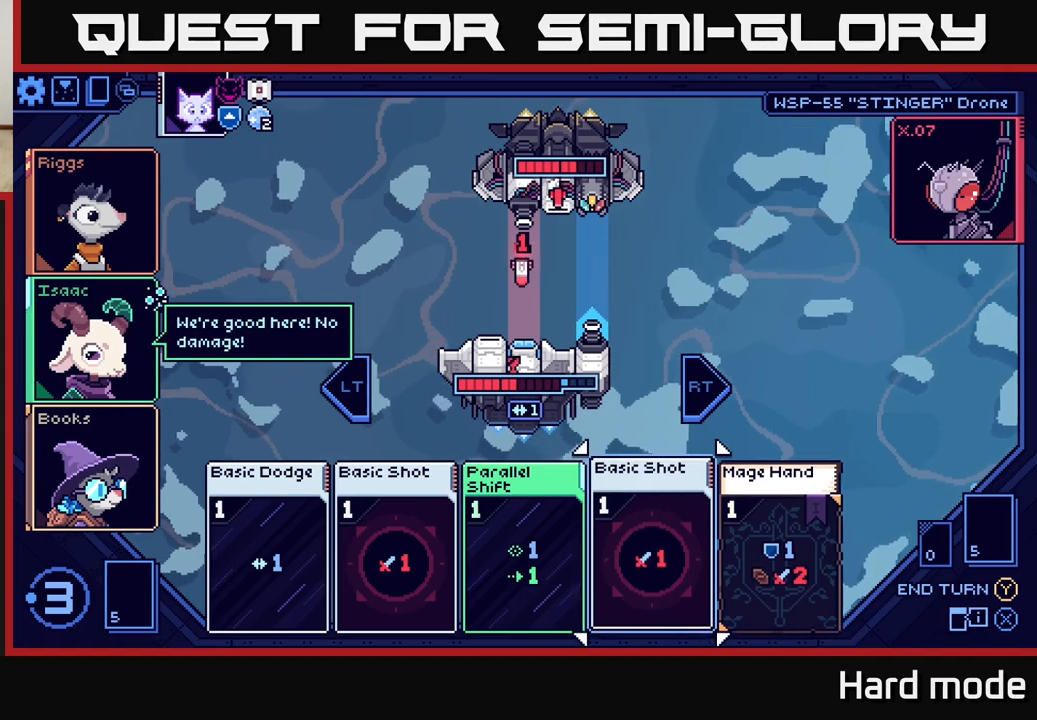
{"buttons": [], "left_stick": "center", "events": []}
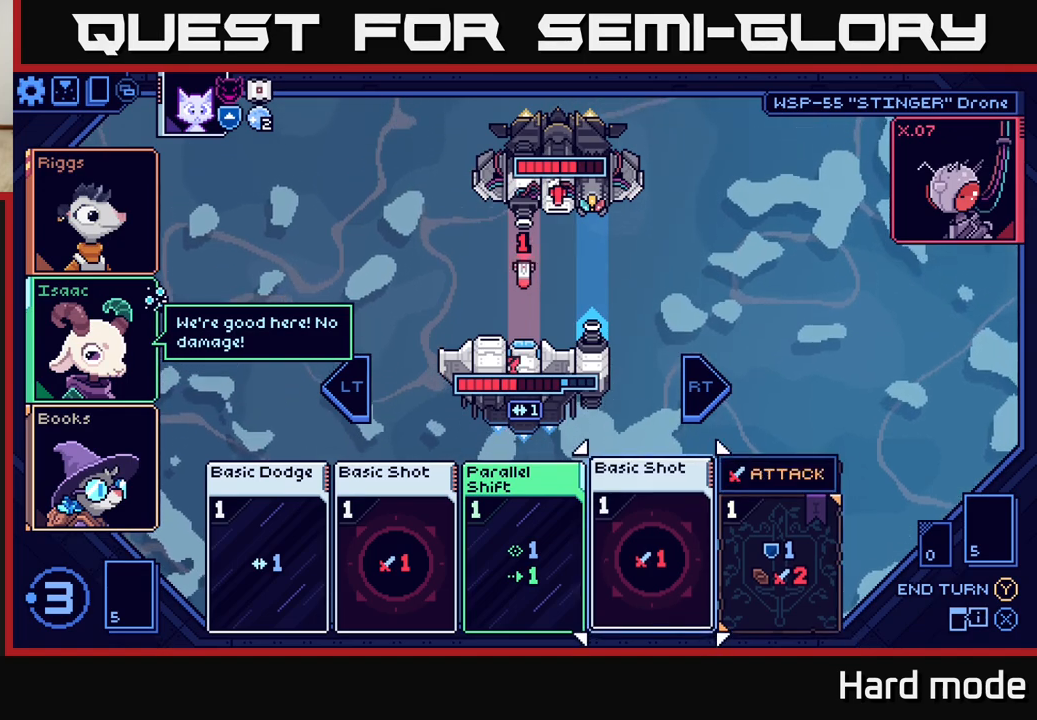
{"buttons": [], "left_stick": "center", "events": []}
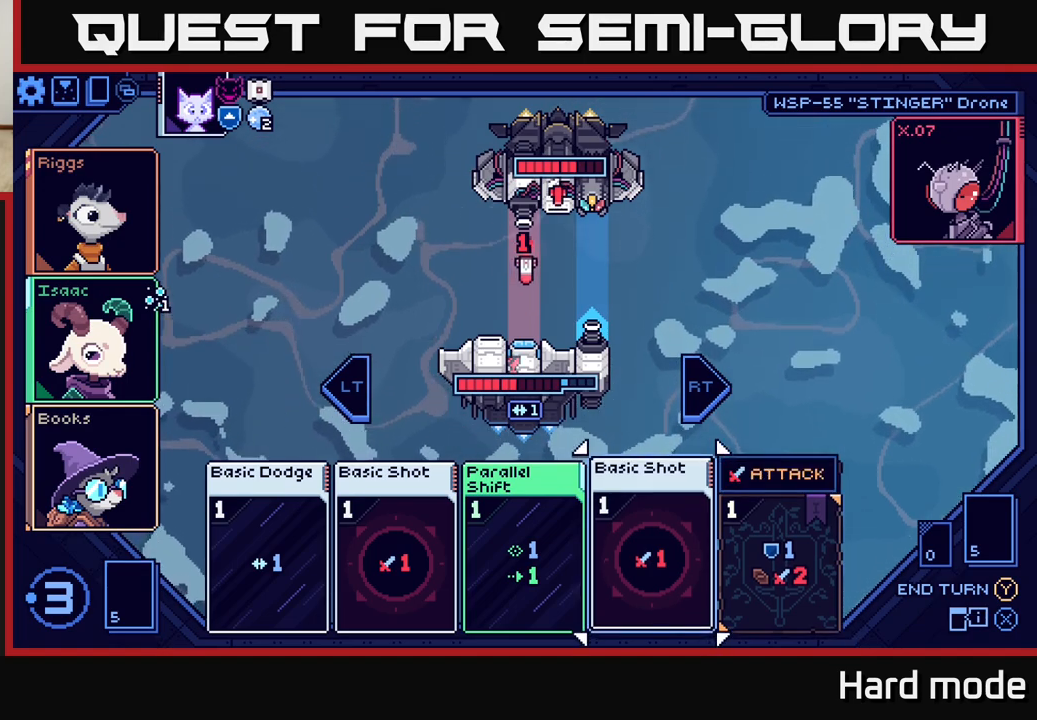
{"buttons": [], "left_stick": "center", "events": [[67, "left_stick", "left"], [217, "left_stick", "center"], [317, "left_stick", "left"], [467, "left_stick", "center"]]}
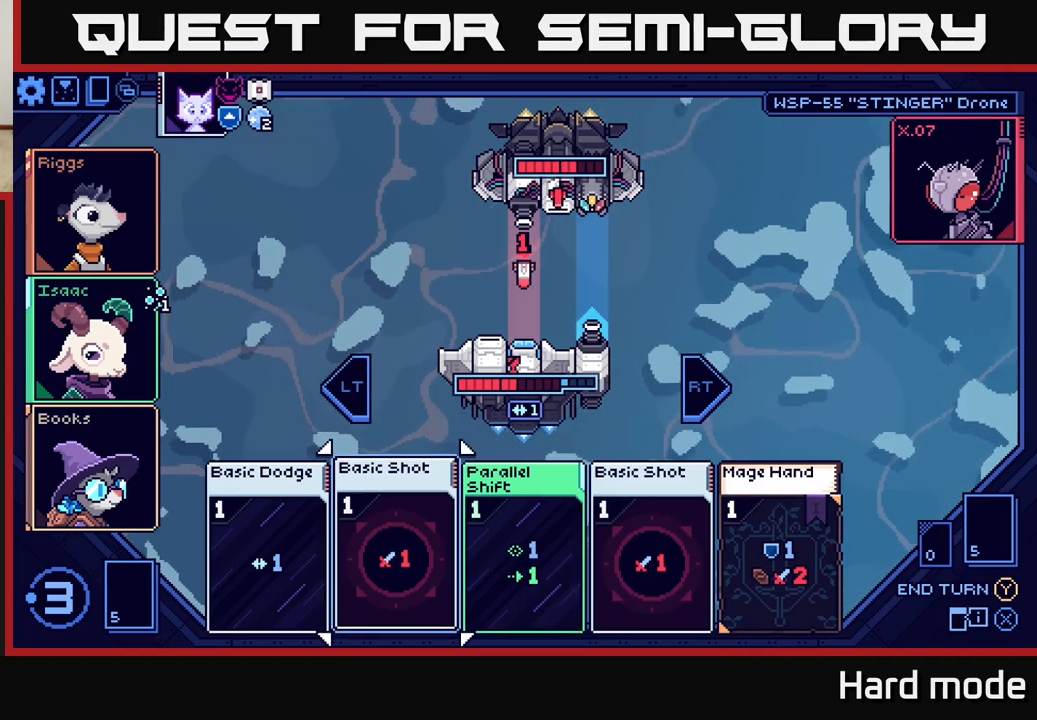
{"buttons": [], "left_stick": "center", "events": [[100, "left_stick", "left"], [250, "left_stick", "center"], [350, "left_stick", "right"], [500, "left_stick", "center"]]}
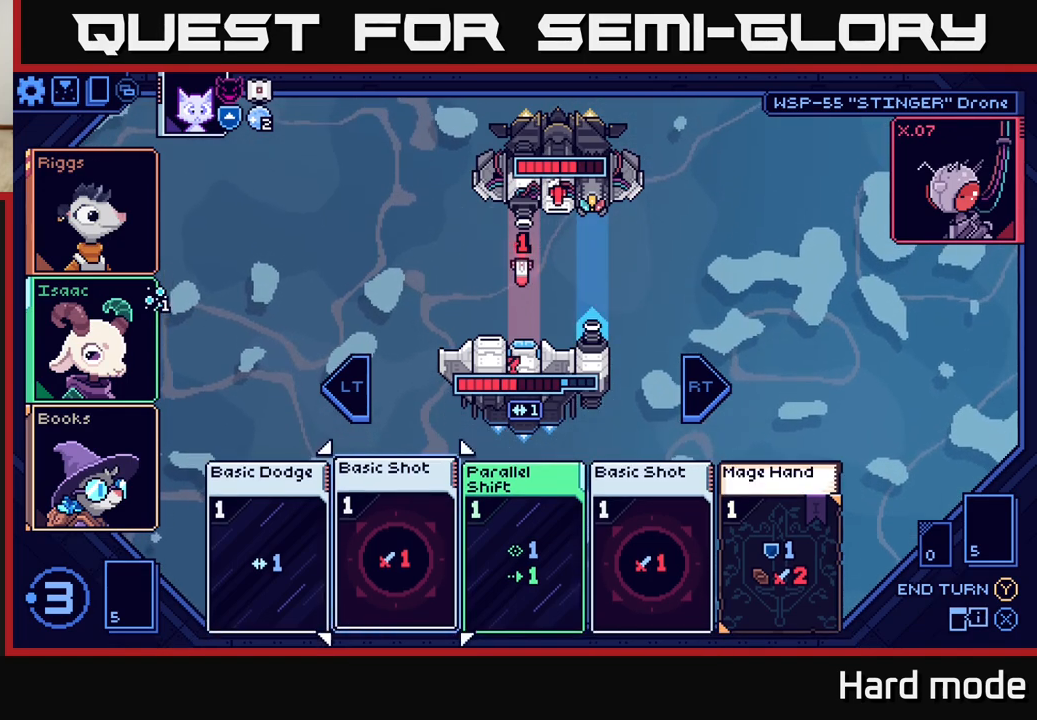
{"buttons": [], "left_stick": "center", "events": [[167, "left_stick", "right"], [317, "left_stick", "center"]]}
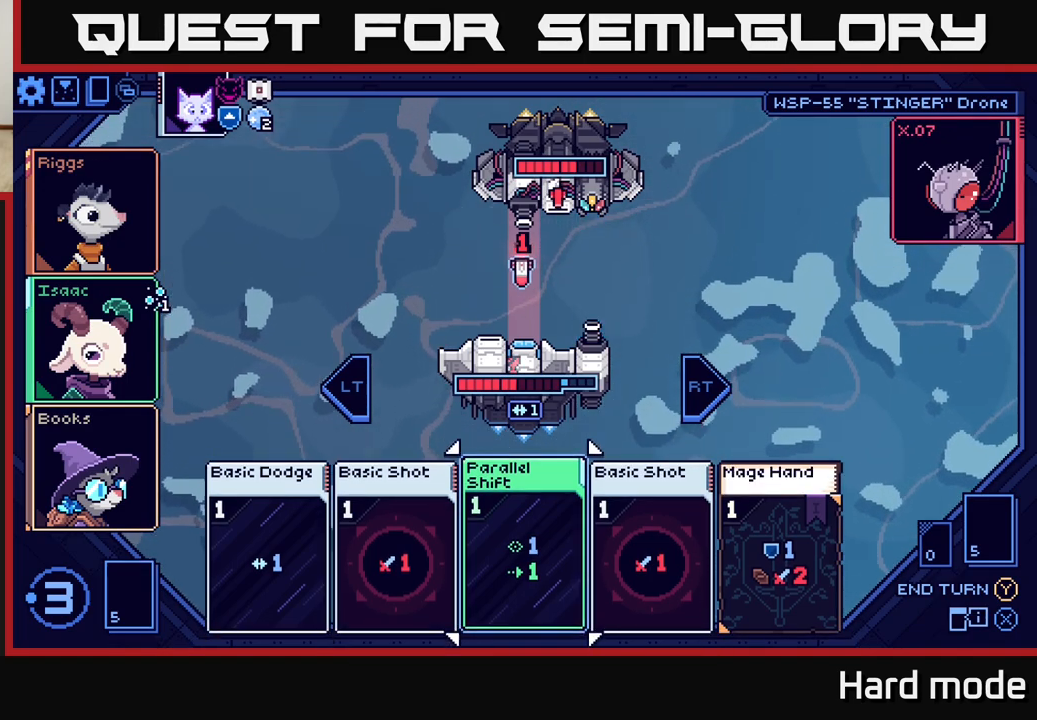
{"buttons": [], "left_stick": "center", "events": []}
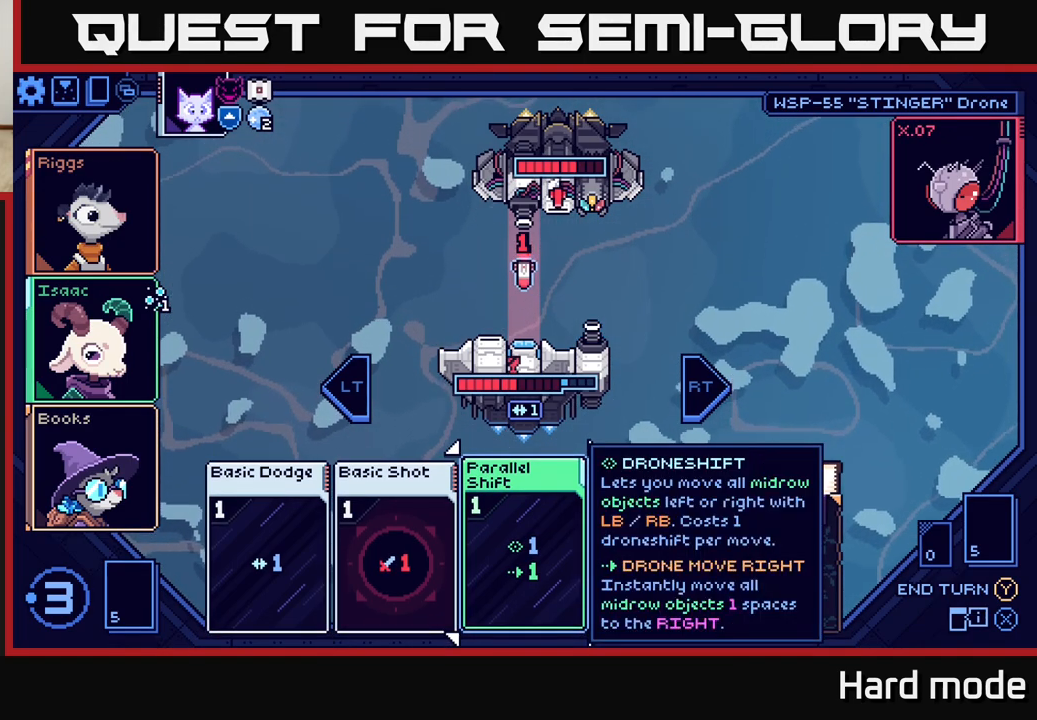
{"buttons": [], "left_stick": "center", "events": [[117, "left_stick", "right"], [300, "left_stick", "center"]]}
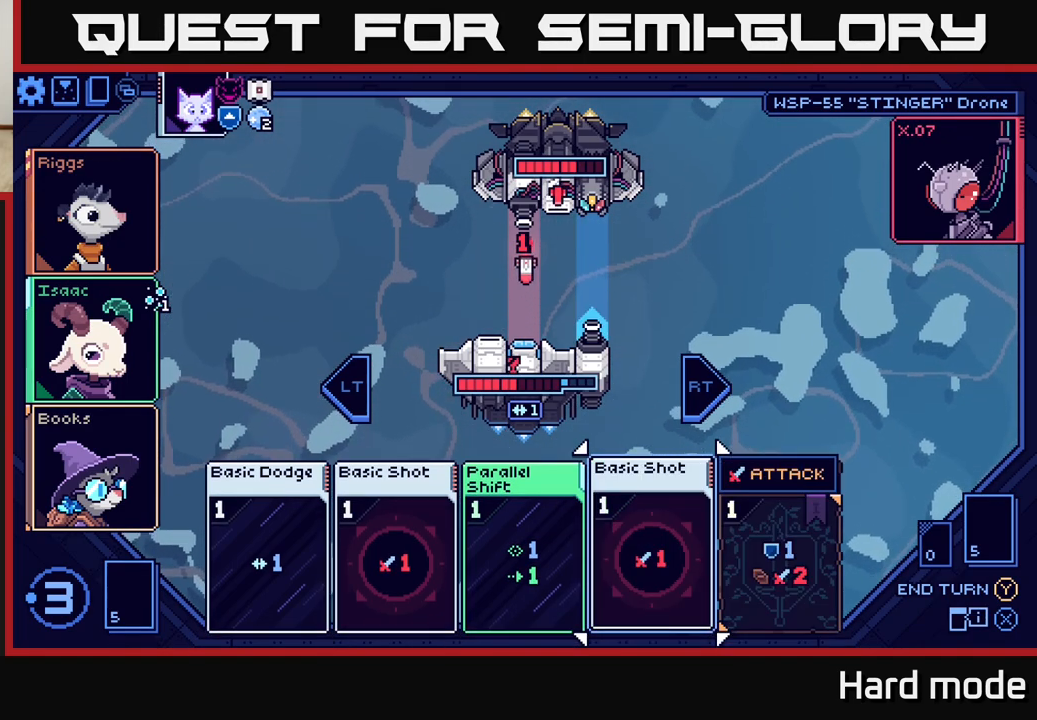
{"buttons": [], "left_stick": "center", "events": []}
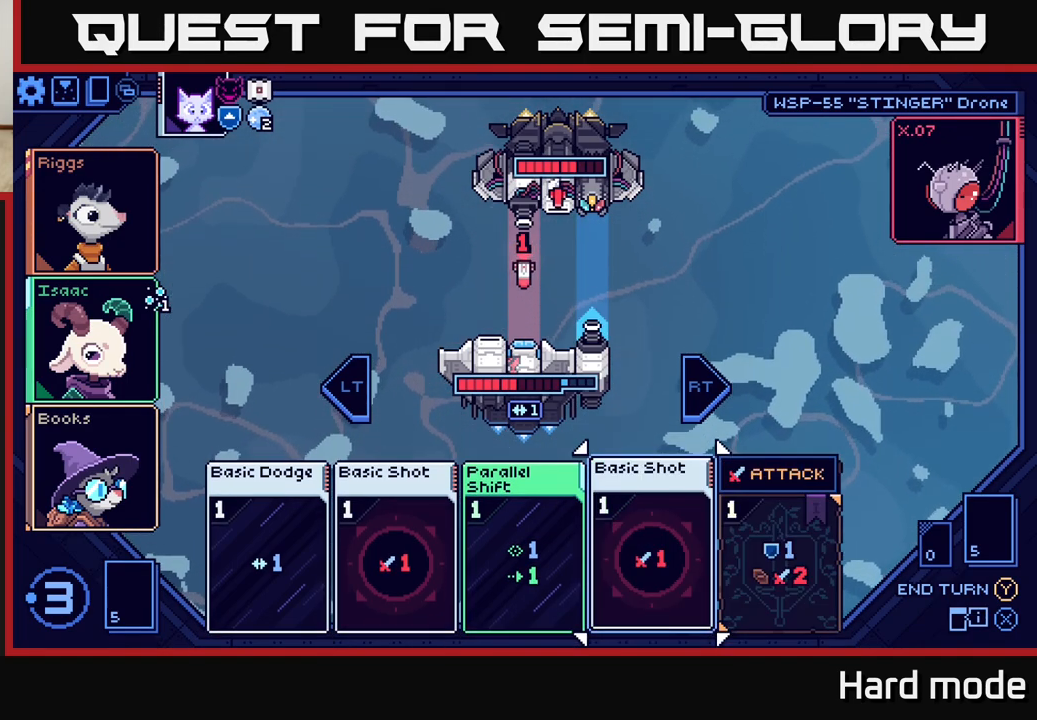
{"buttons": [], "left_stick": "center", "events": []}
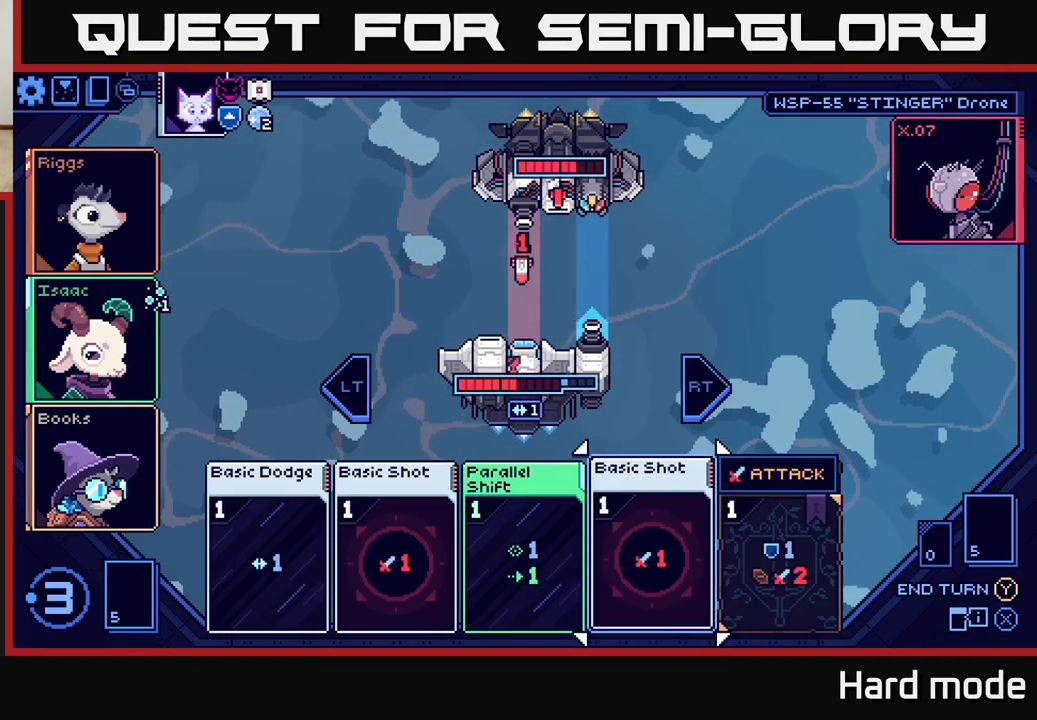
{"buttons": [], "left_stick": "center", "events": [[283, "left_stick", "left"], [467, "left_stick", "center"]]}
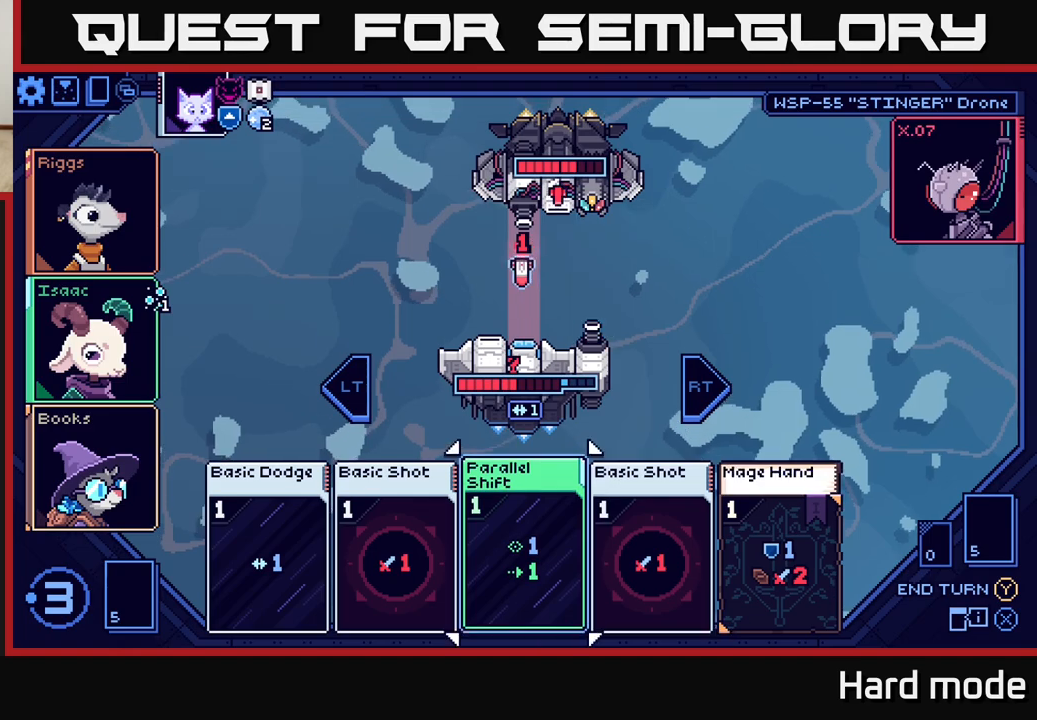
{"buttons": [], "left_stick": "center", "events": []}
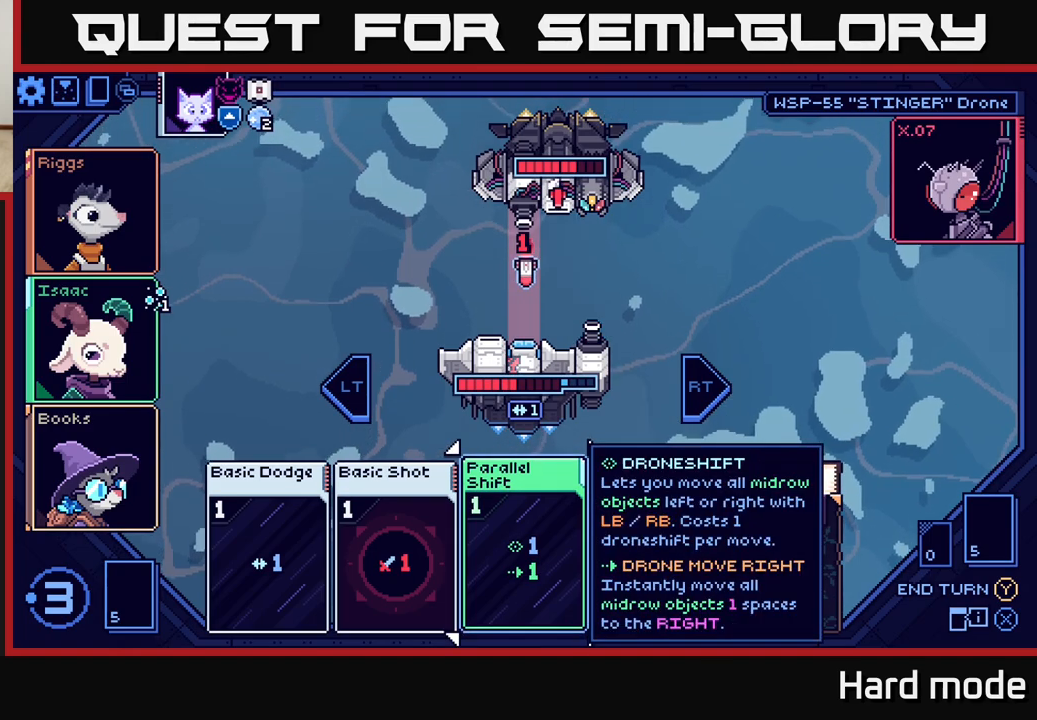
{"buttons": [], "left_stick": "center", "events": []}
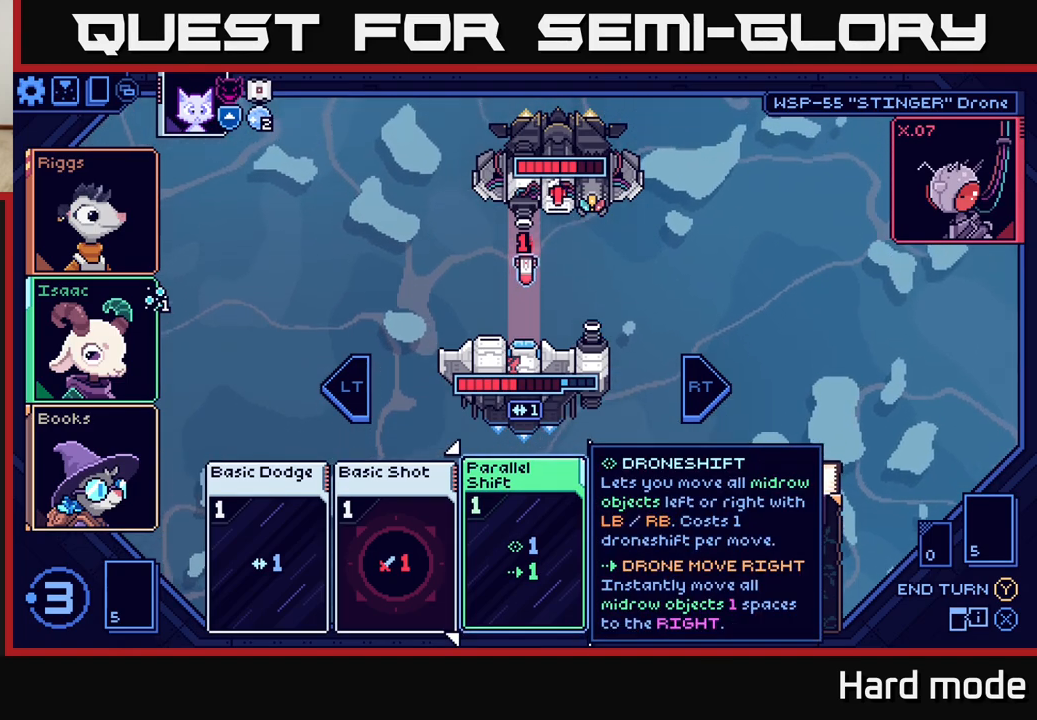
{"buttons": [], "left_stick": "center", "events": [[183, "A", "down"], [267, "A", "up"]]}
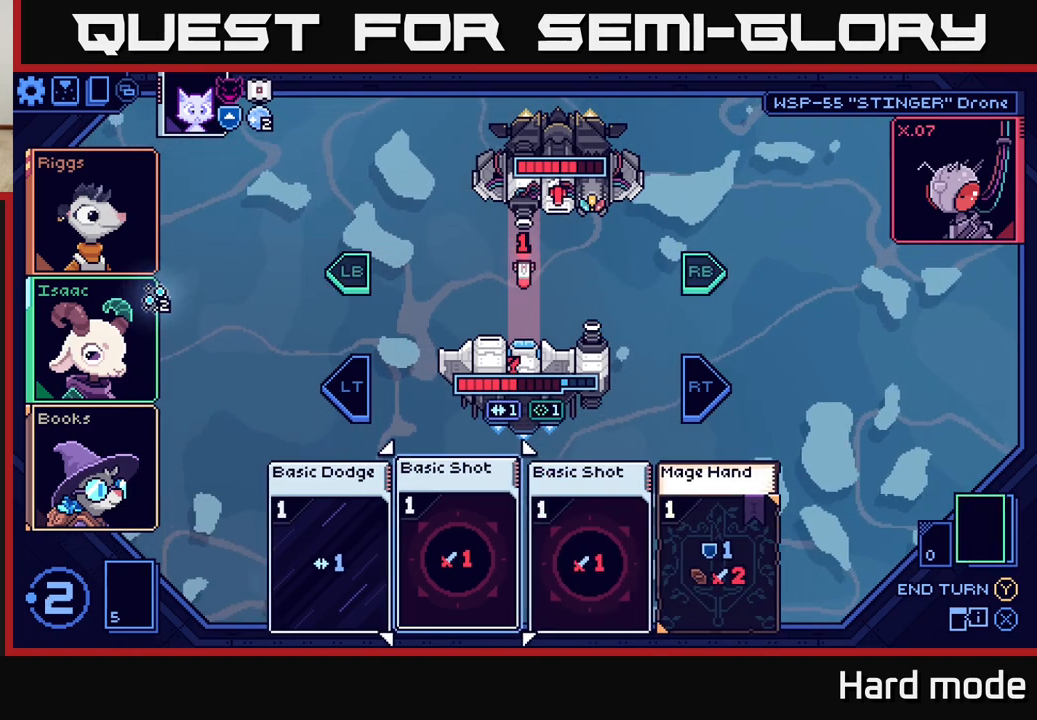
{"buttons": [], "left_stick": "center", "events": [[267, "left_stick", "left"], [433, "left_stick", "center"]]}
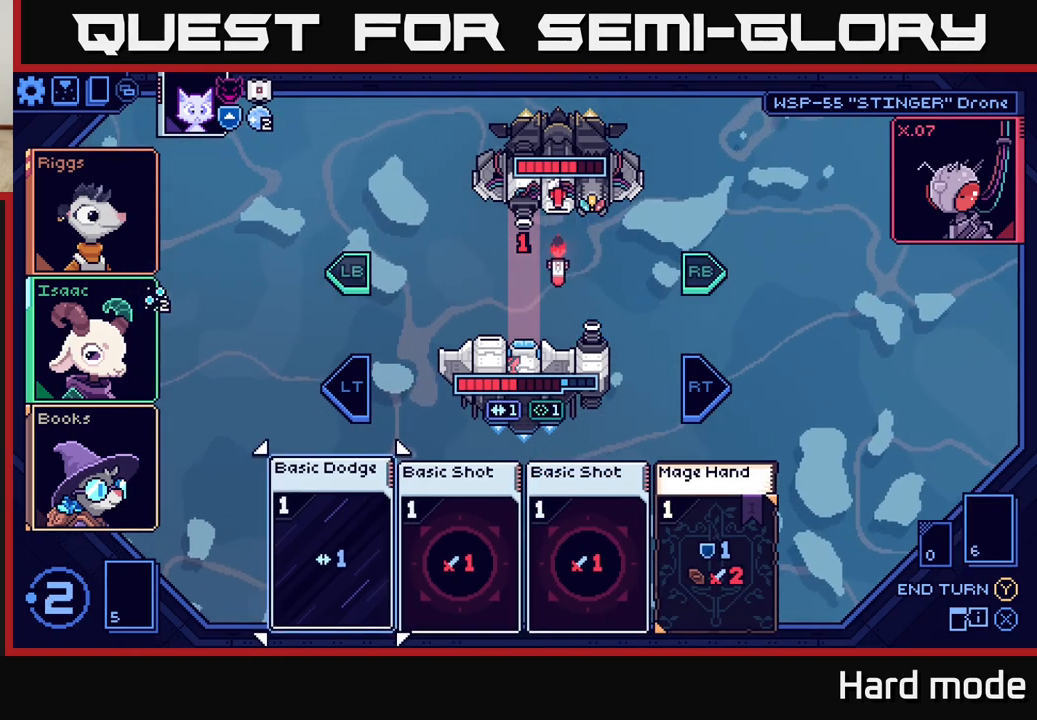
{"buttons": [], "left_stick": "center", "events": []}
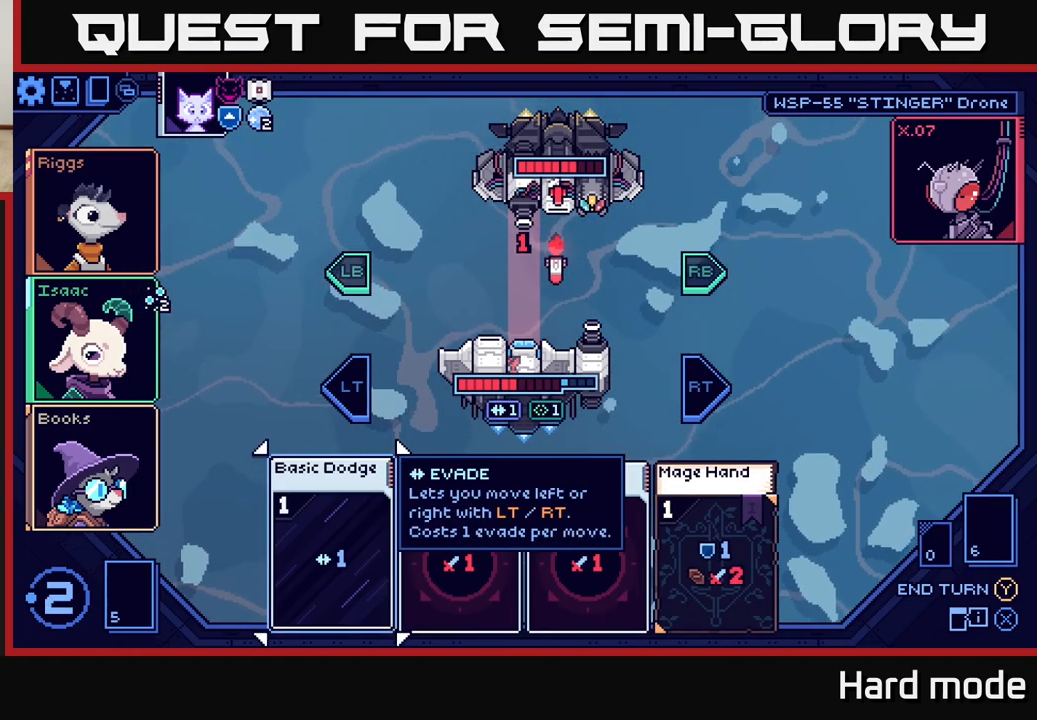
{"buttons": [], "left_stick": "center", "events": [[117, "A", "down"], [217, "A", "up"]]}
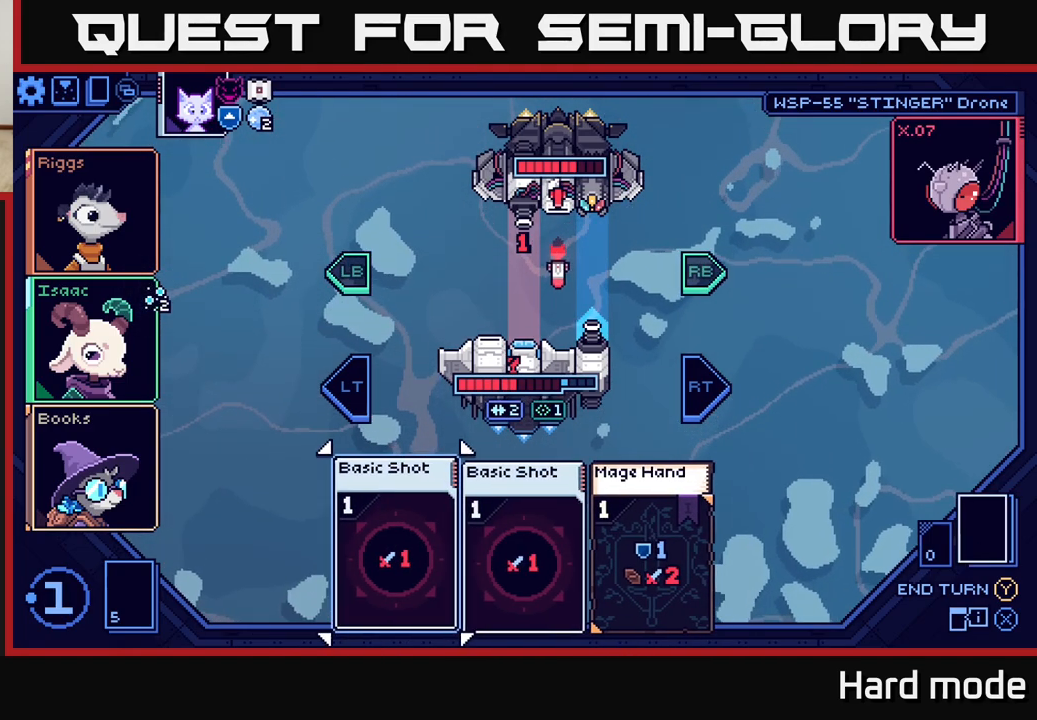
{"buttons": [], "left_stick": "right", "events": [[417, "left_stick", "right"]]}
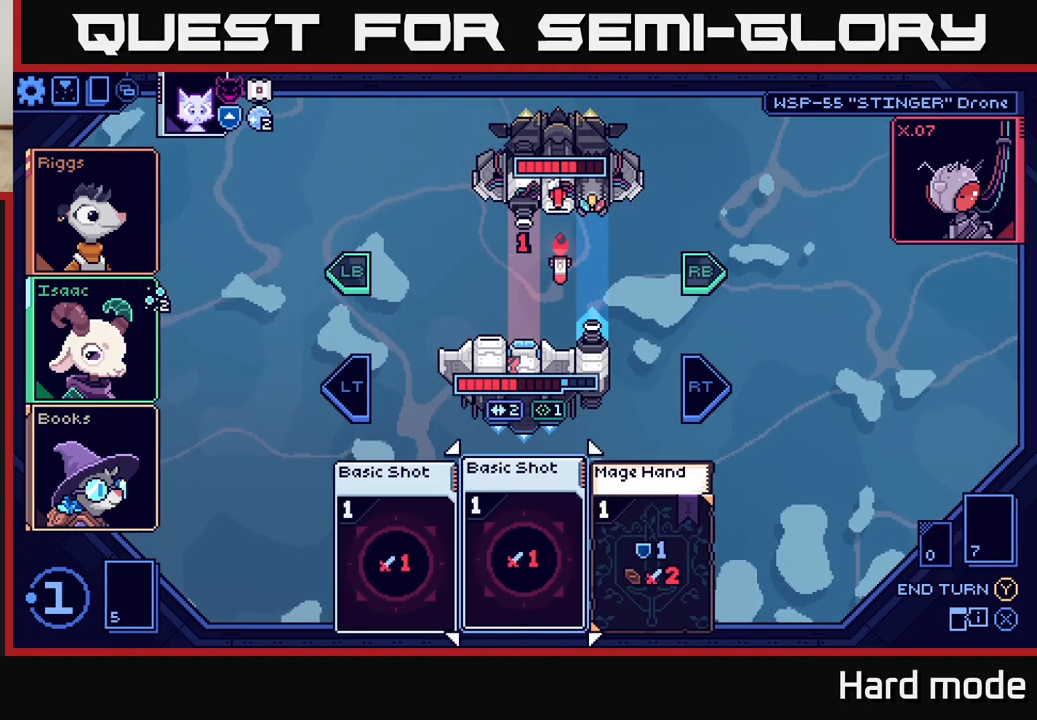
{"buttons": [], "left_stick": "center", "events": [[100, "left_stick", "center"]]}
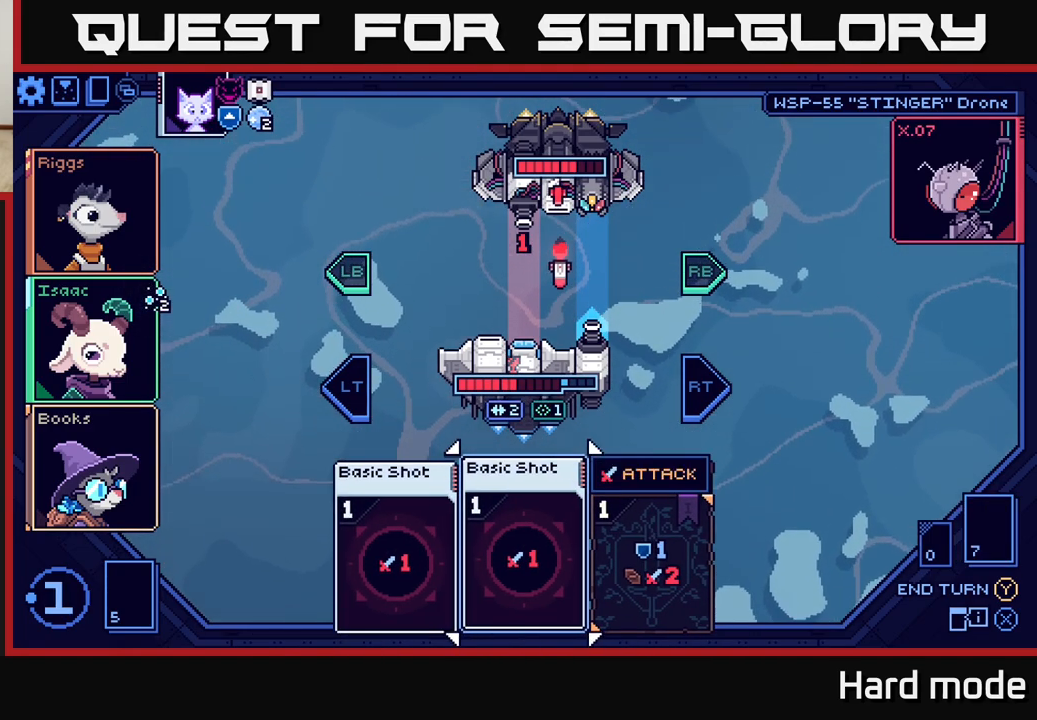
{"buttons": [], "left_stick": "center", "events": []}
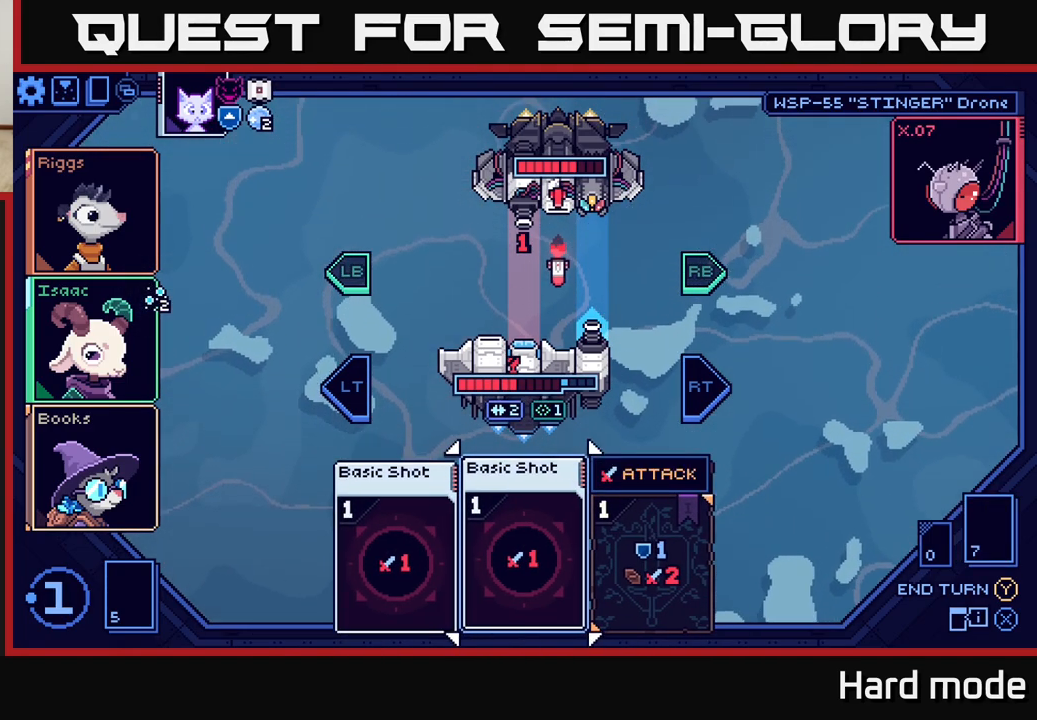
{"buttons": [], "left_stick": "center", "events": []}
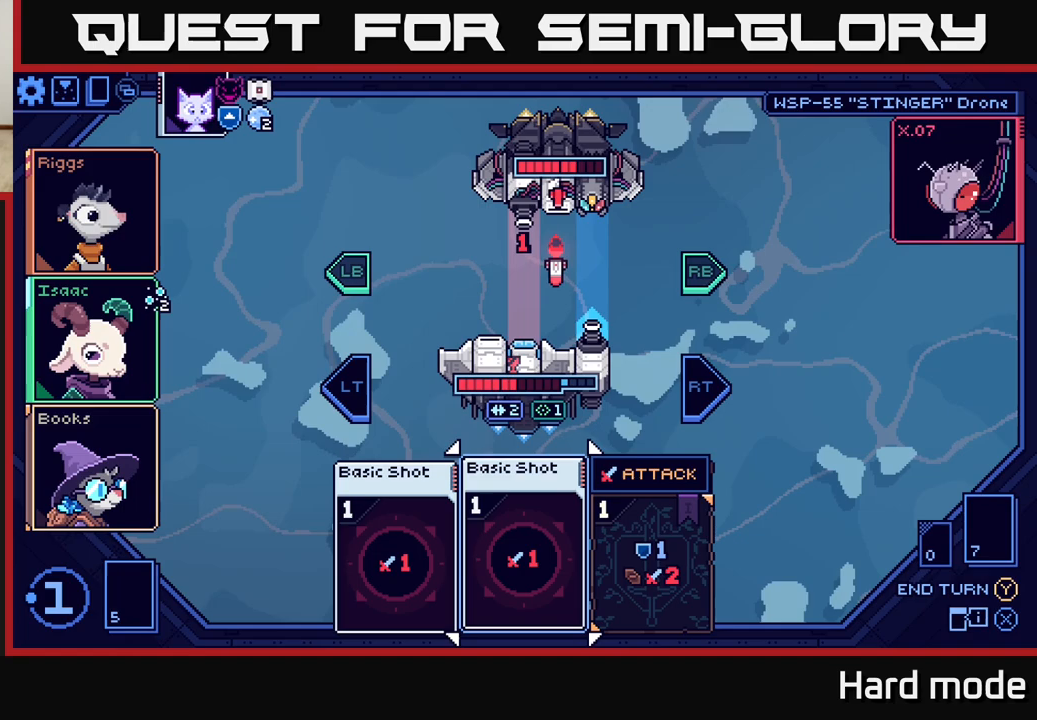
{"buttons": [], "left_stick": "center", "events": []}
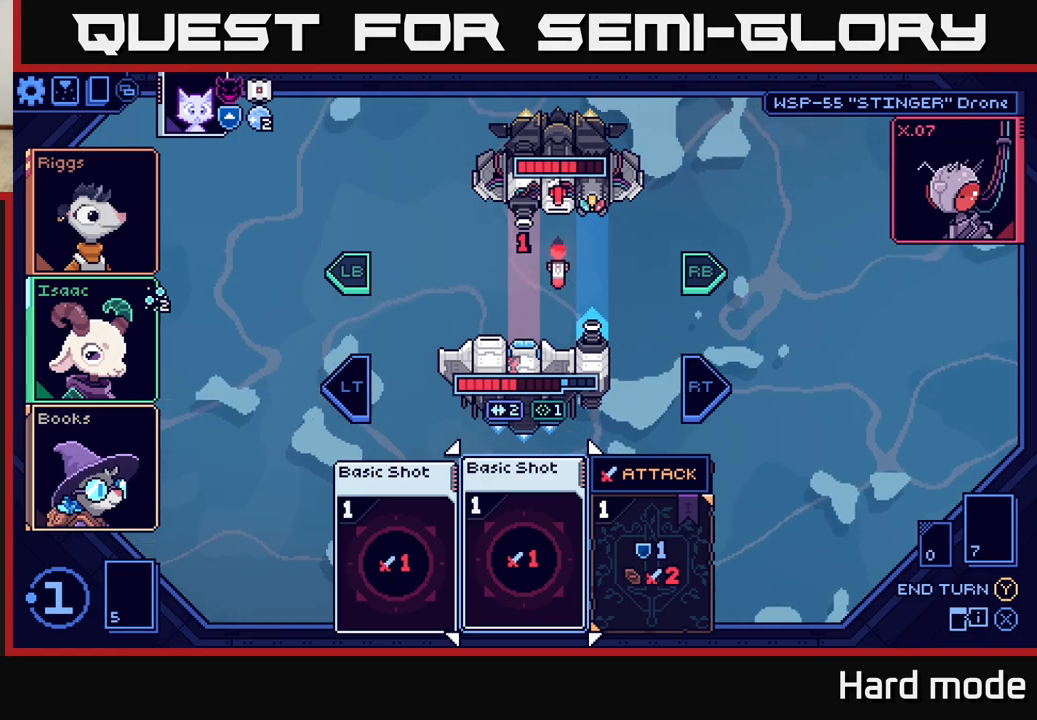
{"buttons": [], "left_stick": "center", "events": []}